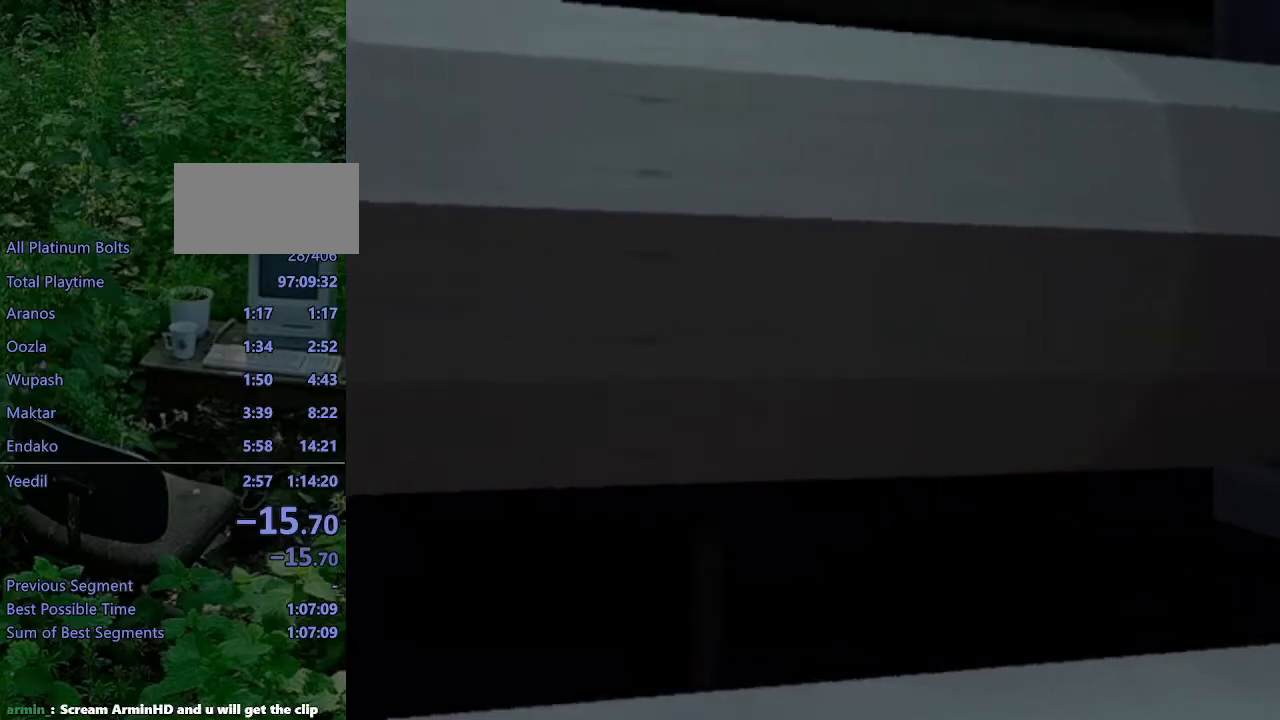
Gameplay with a controller (PlayStation layout); each line is a JSON object with the inputs held at the frame after it. "events" lists button and stick changes between this image and that frame as [ms after this image, input, new state], when the widget could be followed in between. Not read: L3 R3.
{"buttons": ["L1", "DPAD_LEFT"], "left_stick": "center", "right_stick": "center", "events": []}
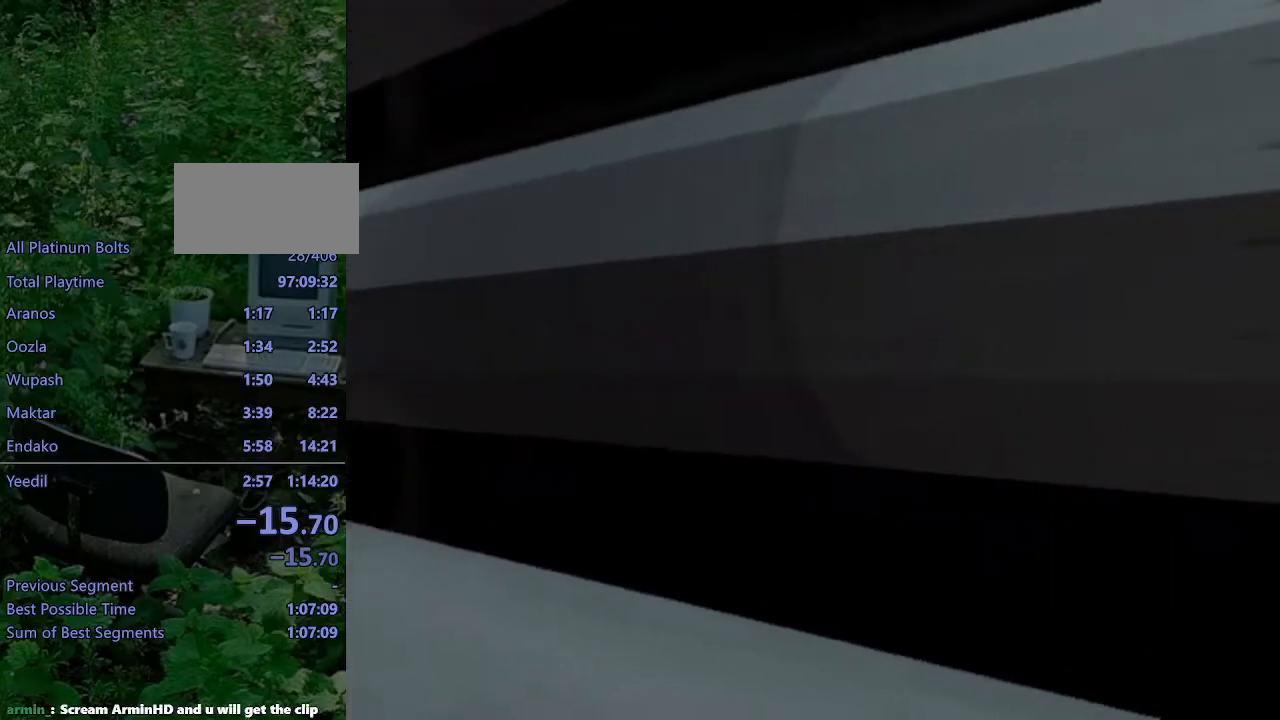
{"buttons": ["L1"], "left_stick": "center", "right_stick": "center", "events": [[450, "DPAD_LEFT", "up"]]}
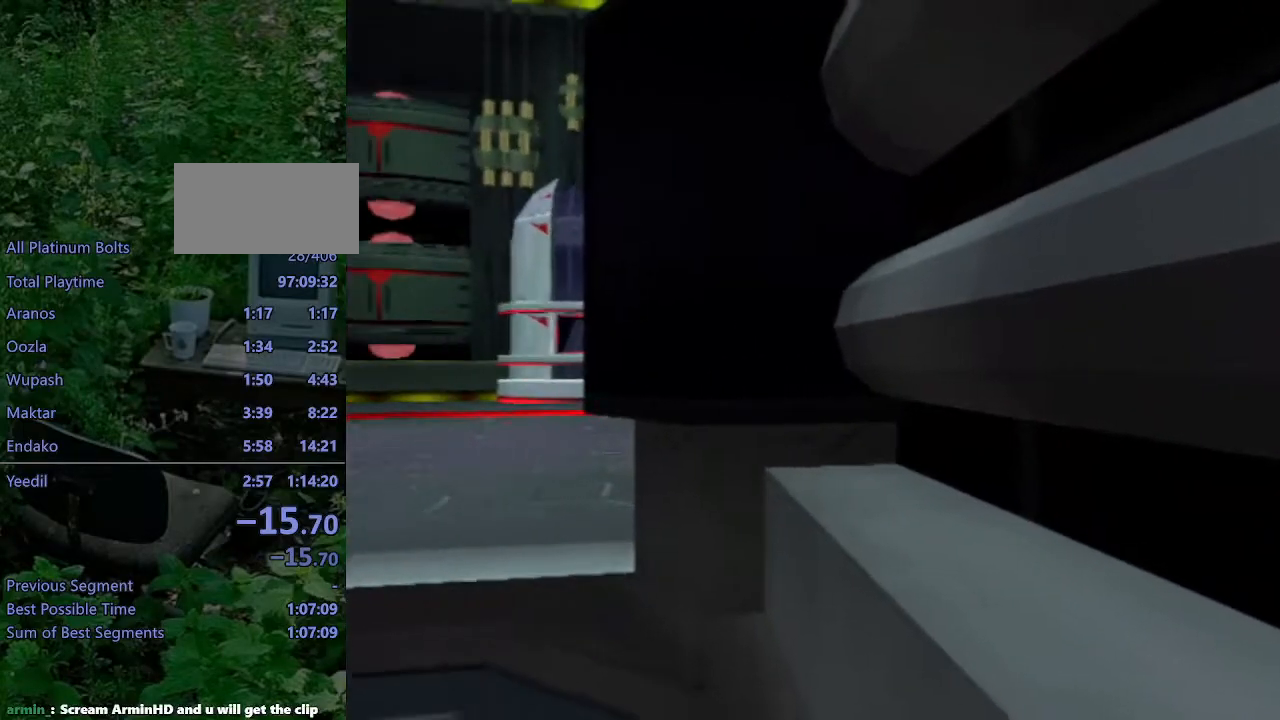
{"buttons": ["L1"], "left_stick": "center", "right_stick": "center", "events": [[300, "DPAD_LEFT", "down"], [500, "DPAD_LEFT", "up"]]}
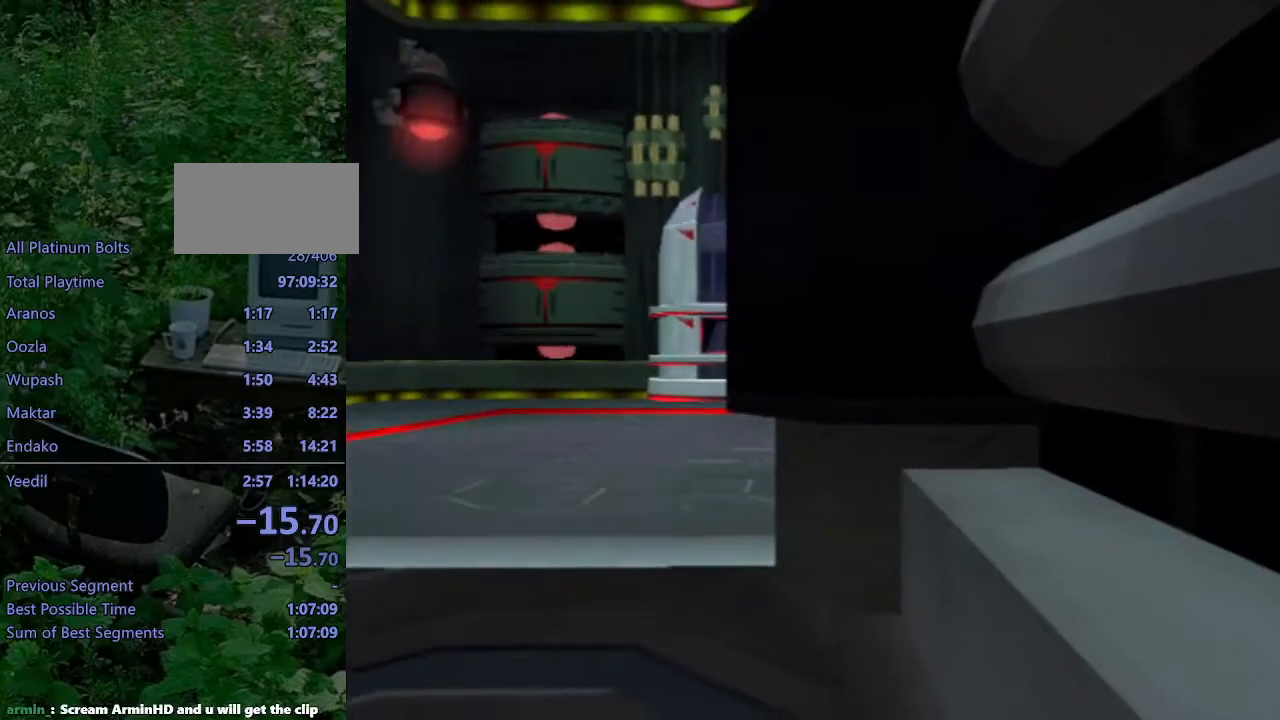
{"buttons": ["L1"], "left_stick": "center", "right_stick": "center", "events": []}
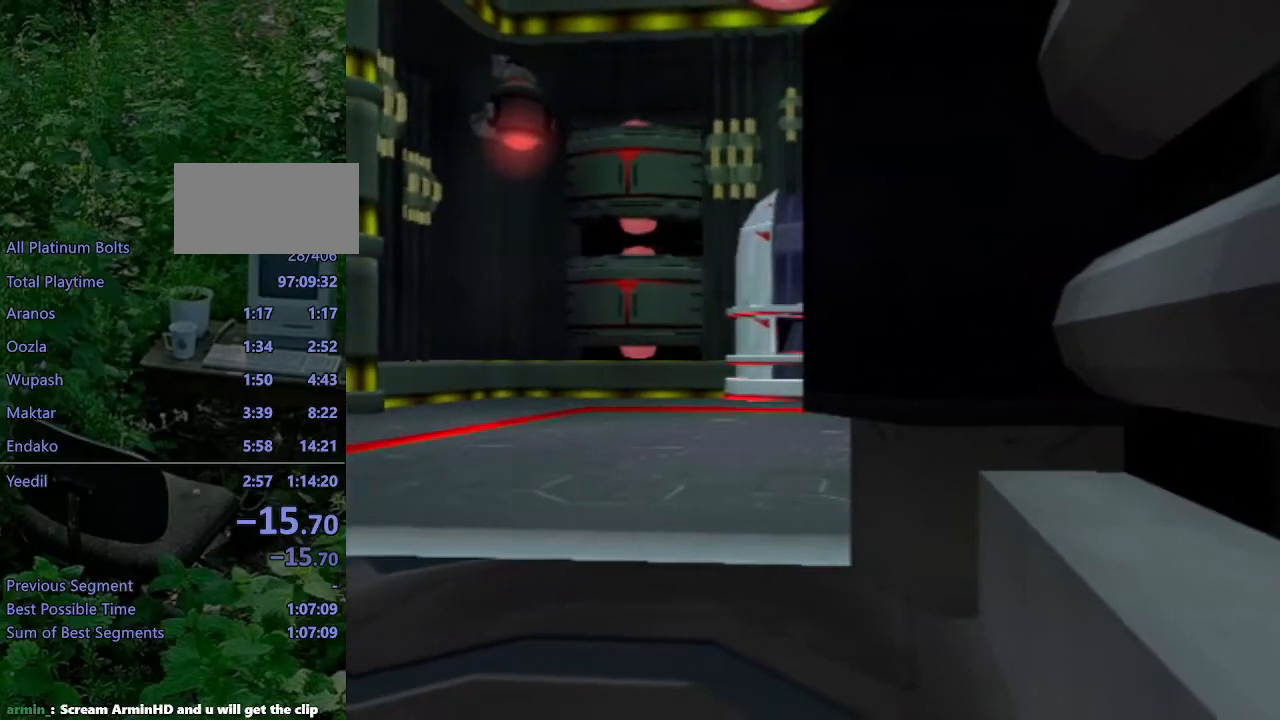
{"buttons": ["L1"], "left_stick": "center", "right_stick": "center", "events": []}
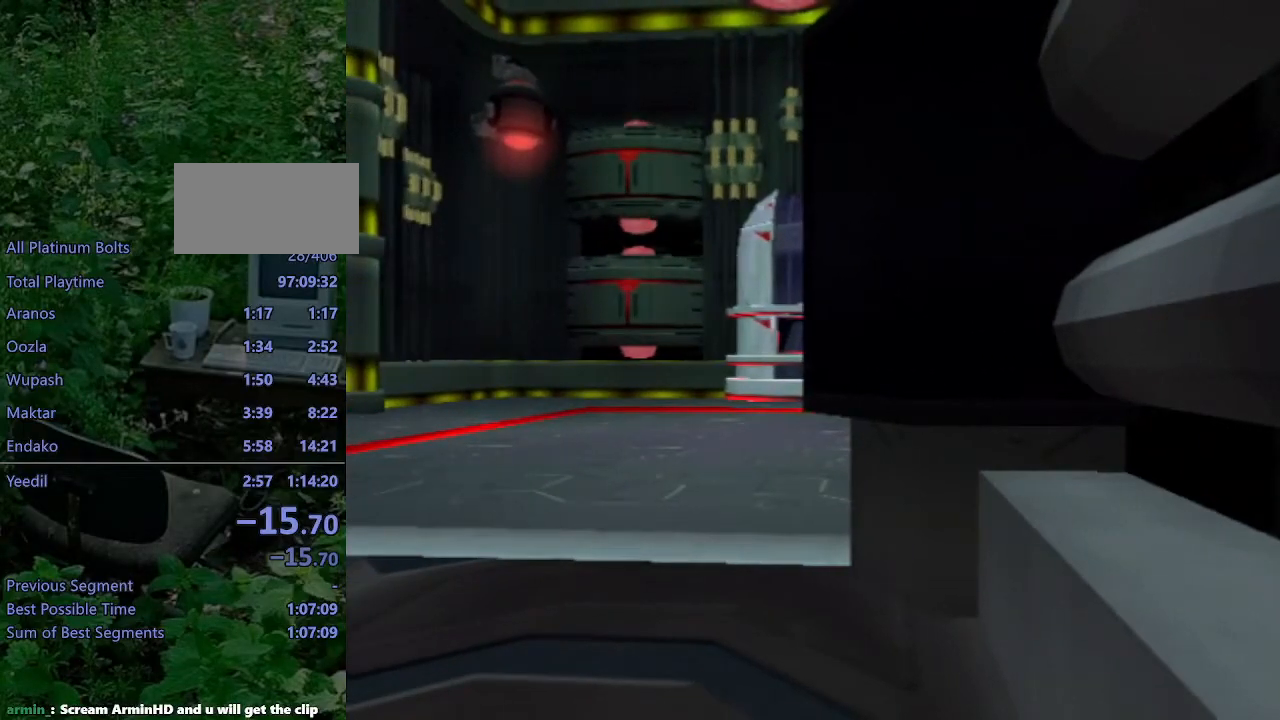
{"buttons": ["SQUARE", "DPAD_UP", "DPAD_RIGHT"], "left_stick": "center", "right_stick": "center", "events": [[100, "L1", "up"], [267, "DPAD_UP", "down"], [267, "L1", "down"], [283, "DPAD_RIGHT", "down"], [283, "SQUARE", "down"], [383, "L1", "up"]]}
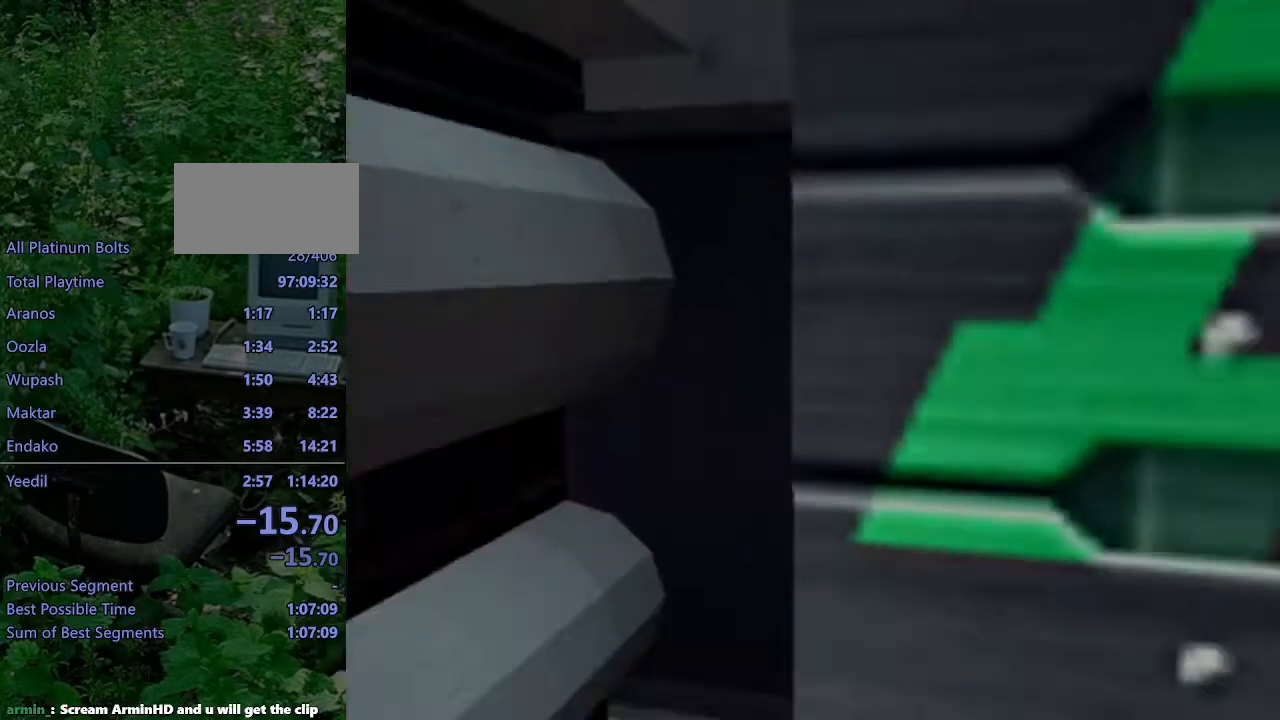
{"buttons": ["DPAD_UP"], "left_stick": "center", "right_stick": "center", "events": [[83, "DPAD_RIGHT", "up"], [150, "DPAD_UP", "up"], [167, "SQUARE", "up"], [467, "DPAD_UP", "down"]]}
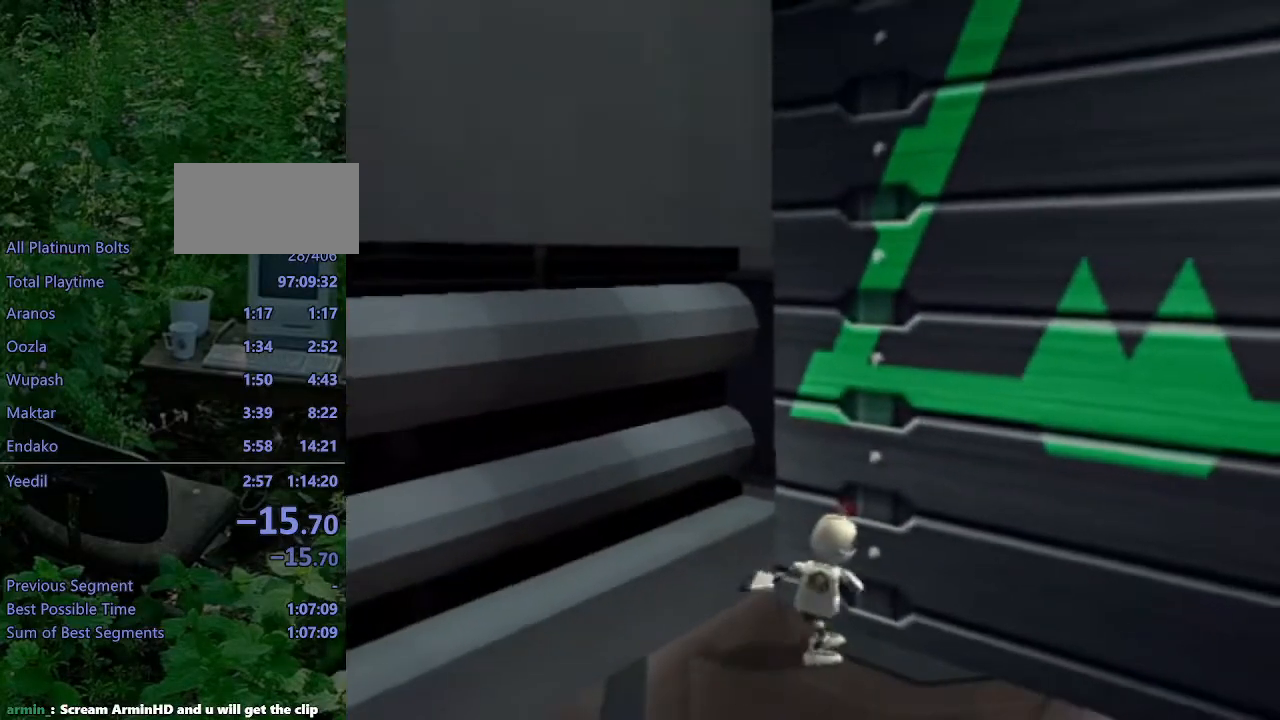
{"buttons": ["DPAD_UP"], "left_stick": "center", "right_stick": "center", "events": [[67, "right_stick", "left"], [217, "right_stick", "center"]]}
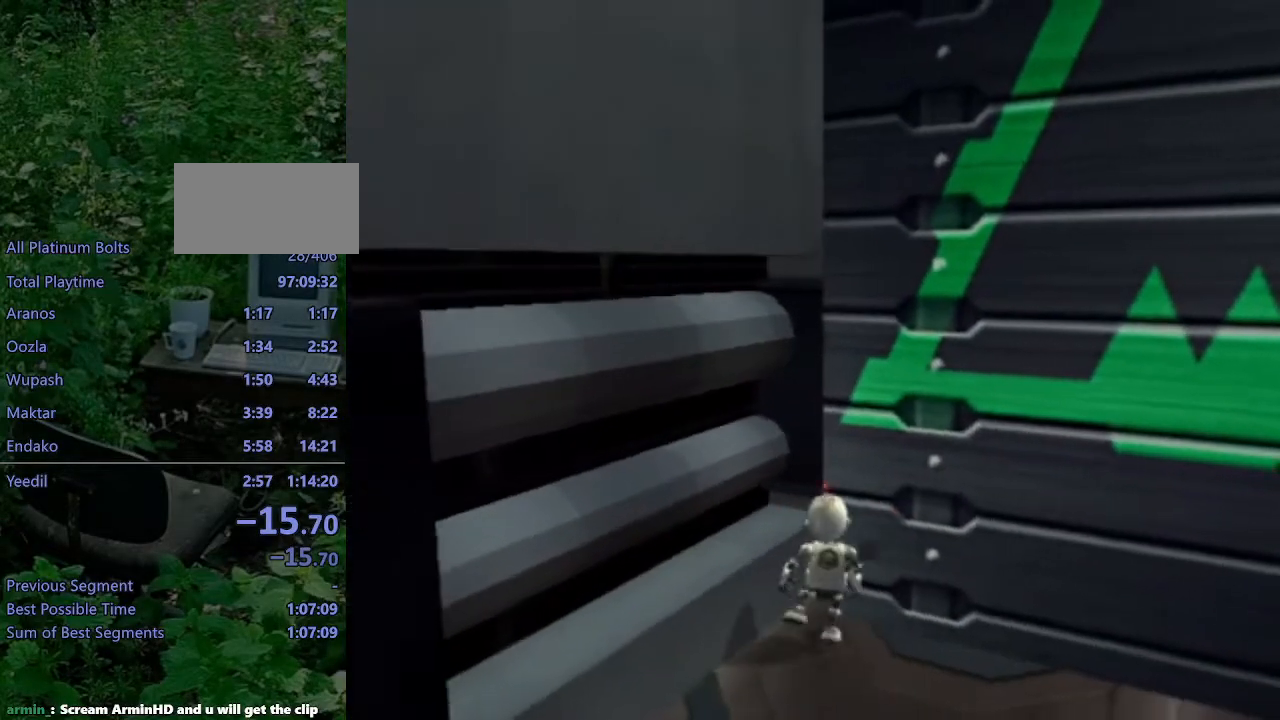
{"buttons": ["DPAD_UP"], "left_stick": "center", "right_stick": "center", "events": []}
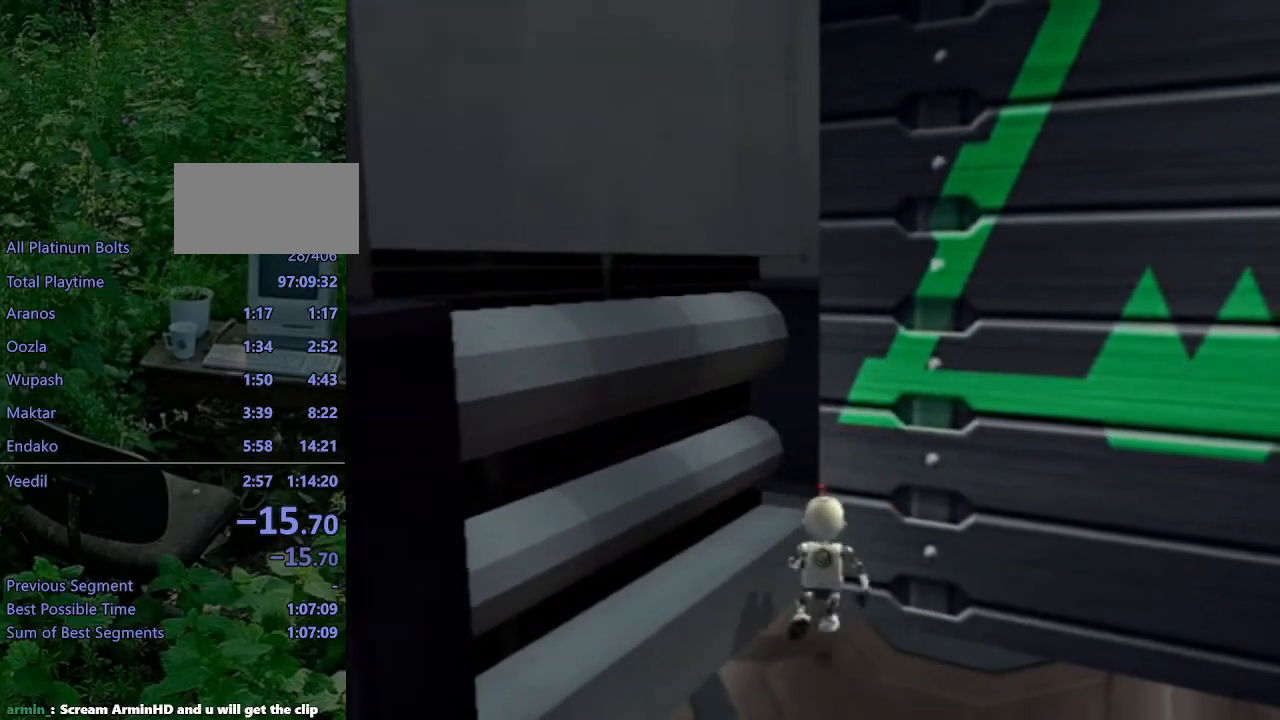
{"buttons": ["L1", "DPAD_LEFT"], "left_stick": "center", "right_stick": "center", "events": [[33, "DPAD_UP", "up"], [133, "L1", "down"], [250, "DPAD_LEFT", "down"]]}
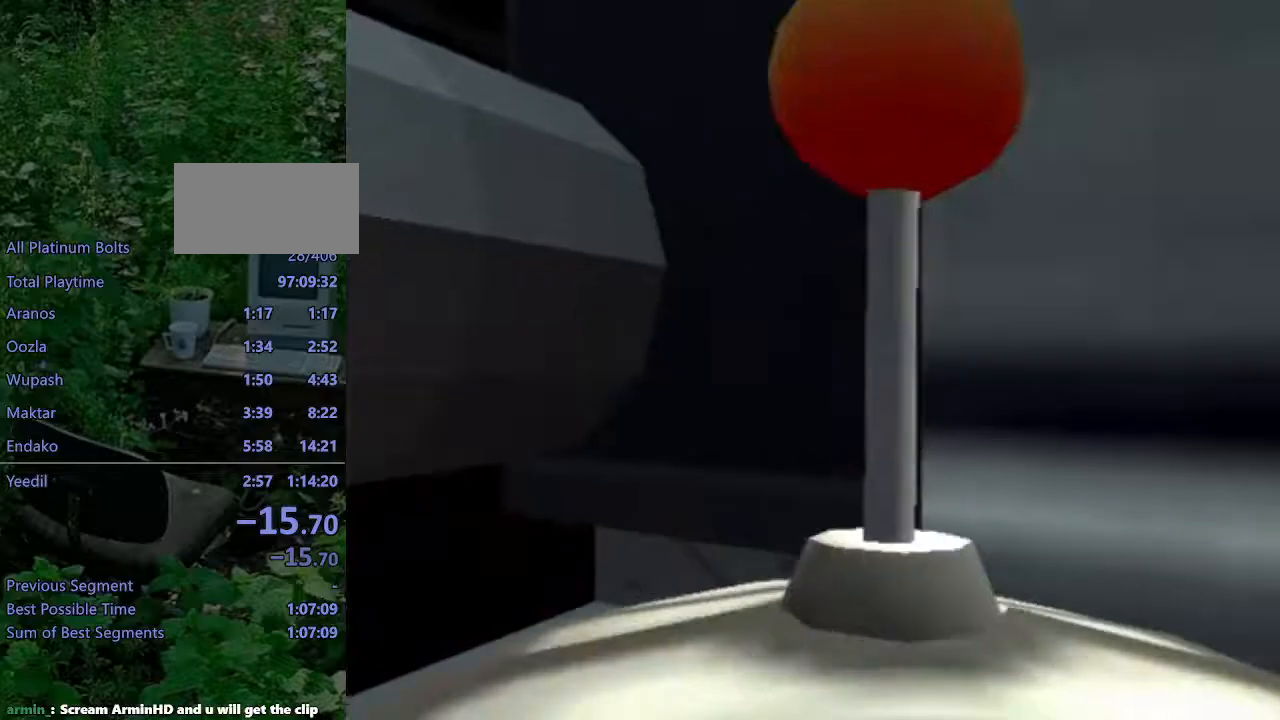
{"buttons": ["L1", "DPAD_LEFT"], "left_stick": "center", "right_stick": "center", "events": []}
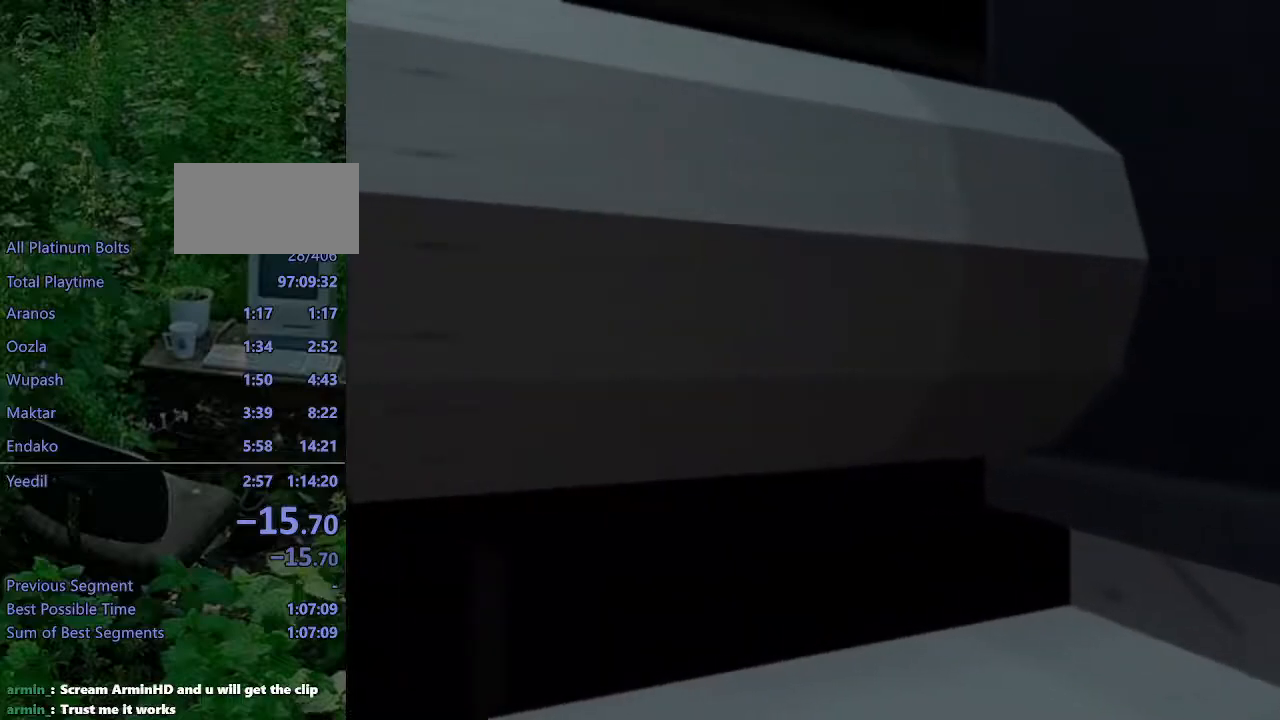
{"buttons": ["L1", "DPAD_LEFT"], "left_stick": "center", "right_stick": "center", "events": []}
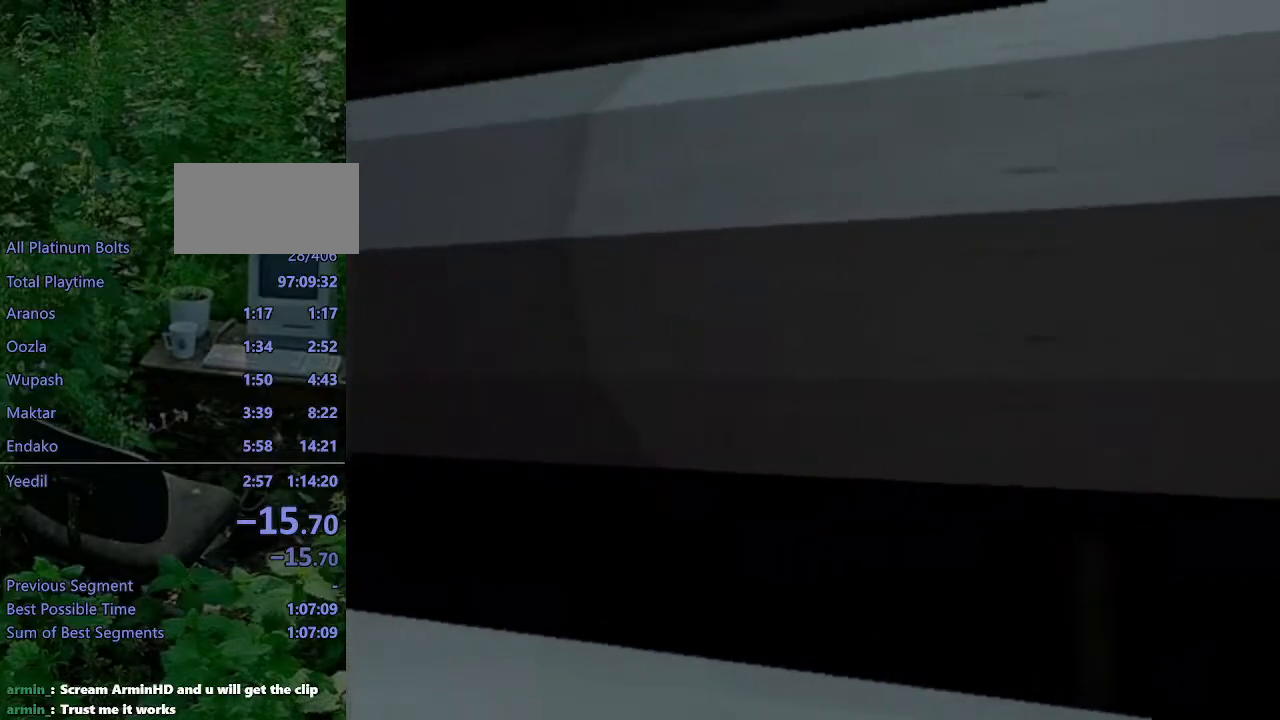
{"buttons": ["L1", "DPAD_LEFT"], "left_stick": "center", "right_stick": "center", "events": []}
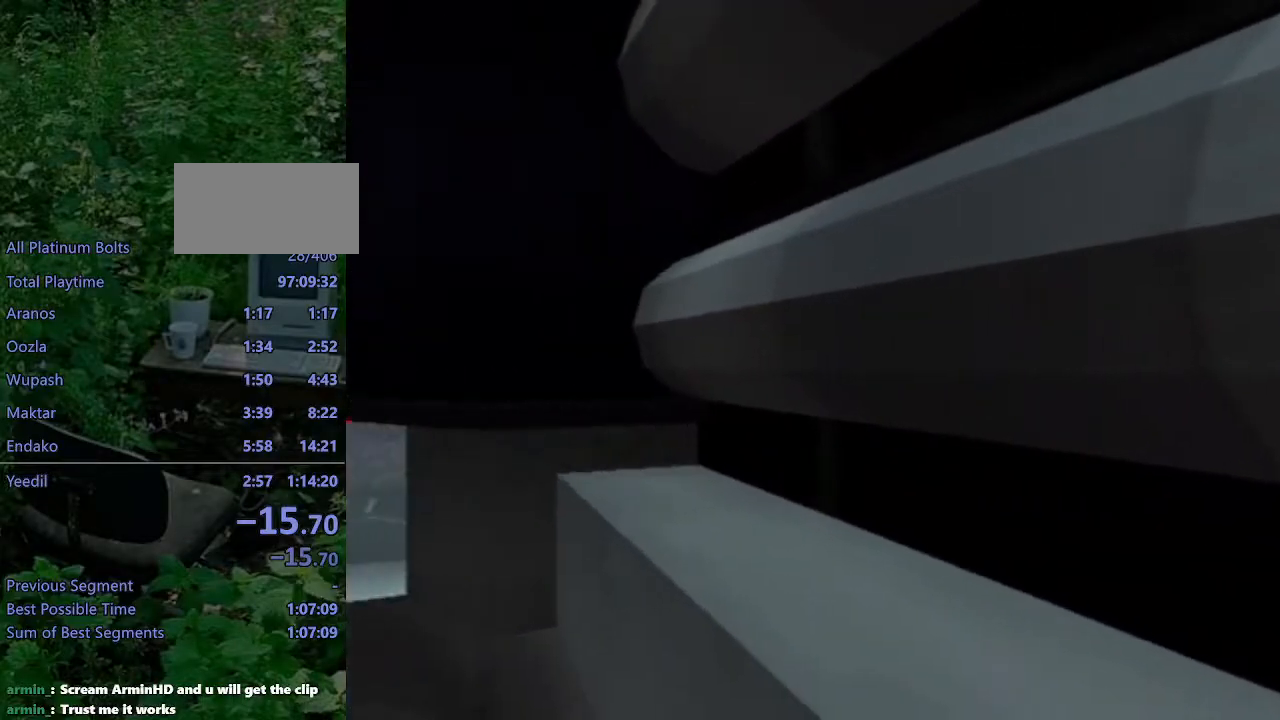
{"buttons": ["L1", "DPAD_RIGHT"], "left_stick": "center", "right_stick": "center", "events": [[250, "DPAD_LEFT", "up"], [500, "DPAD_RIGHT", "down"]]}
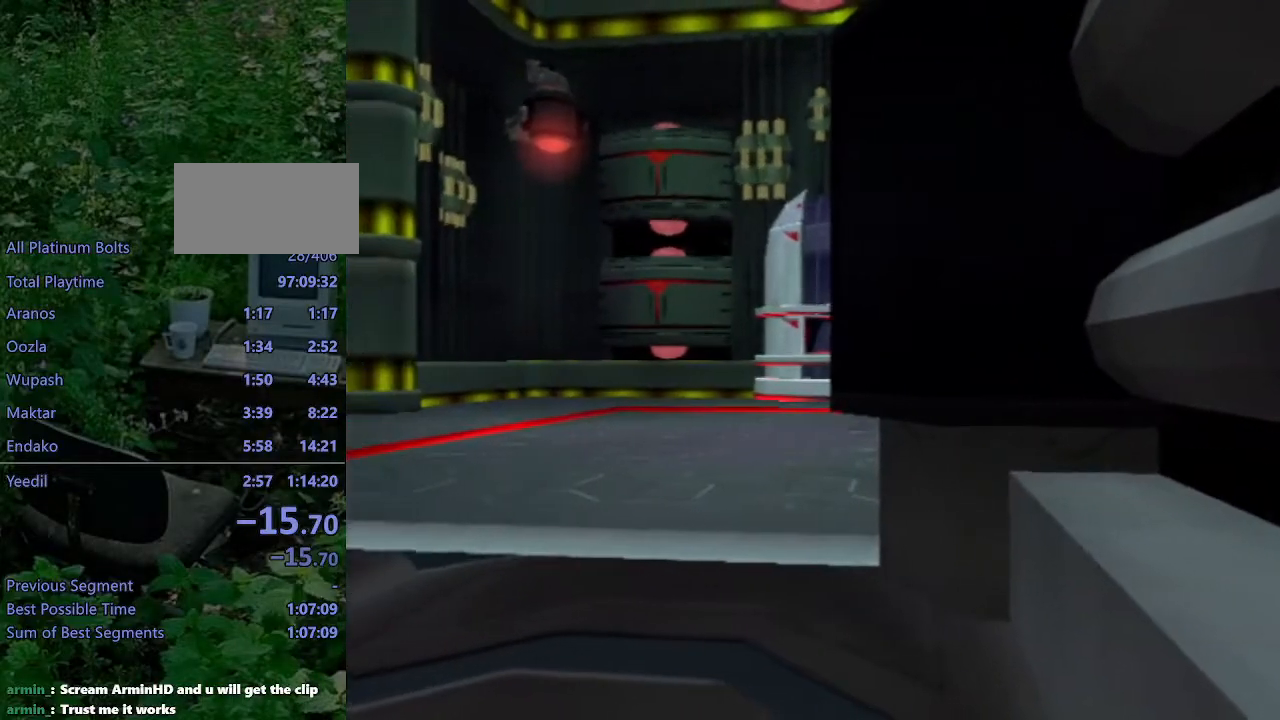
{"buttons": ["L1"], "left_stick": "center", "right_stick": "center", "events": [[117, "DPAD_RIGHT", "up"]]}
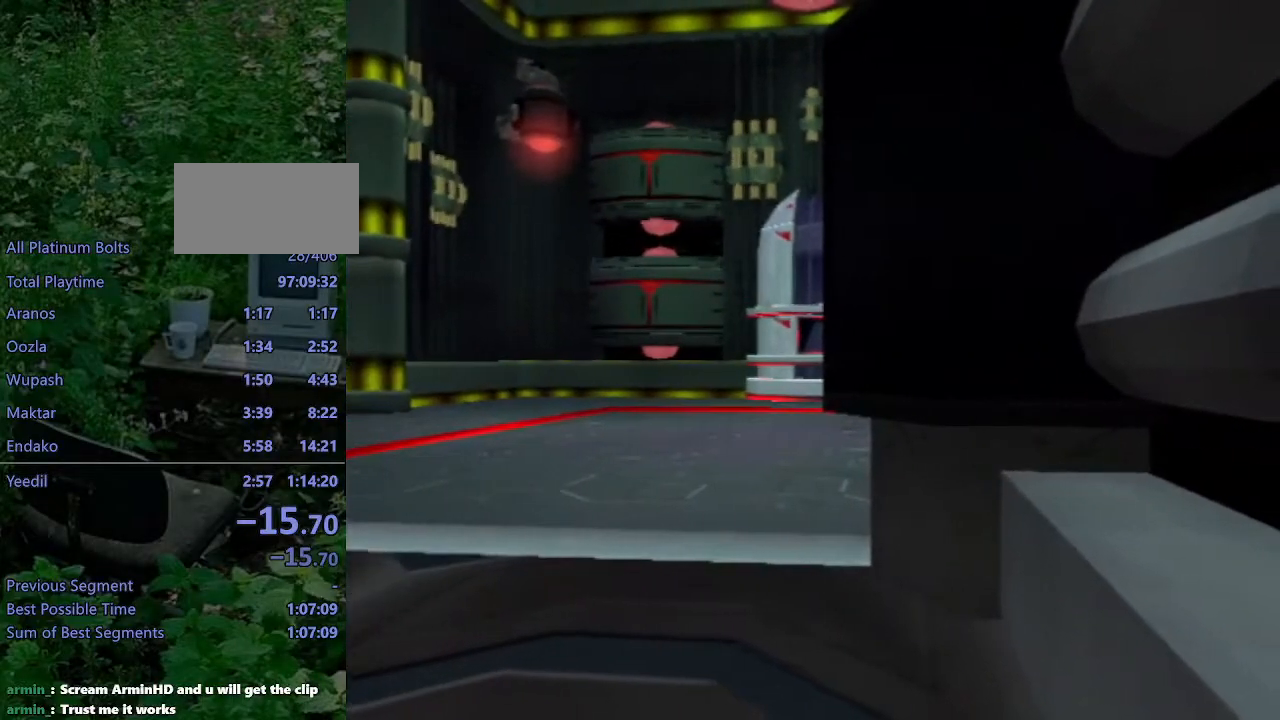
{"buttons": [], "left_stick": "center", "right_stick": "center", "events": [[50, "DPAD_RIGHT", "down"], [150, "DPAD_RIGHT", "up"], [500, "L1", "up"]]}
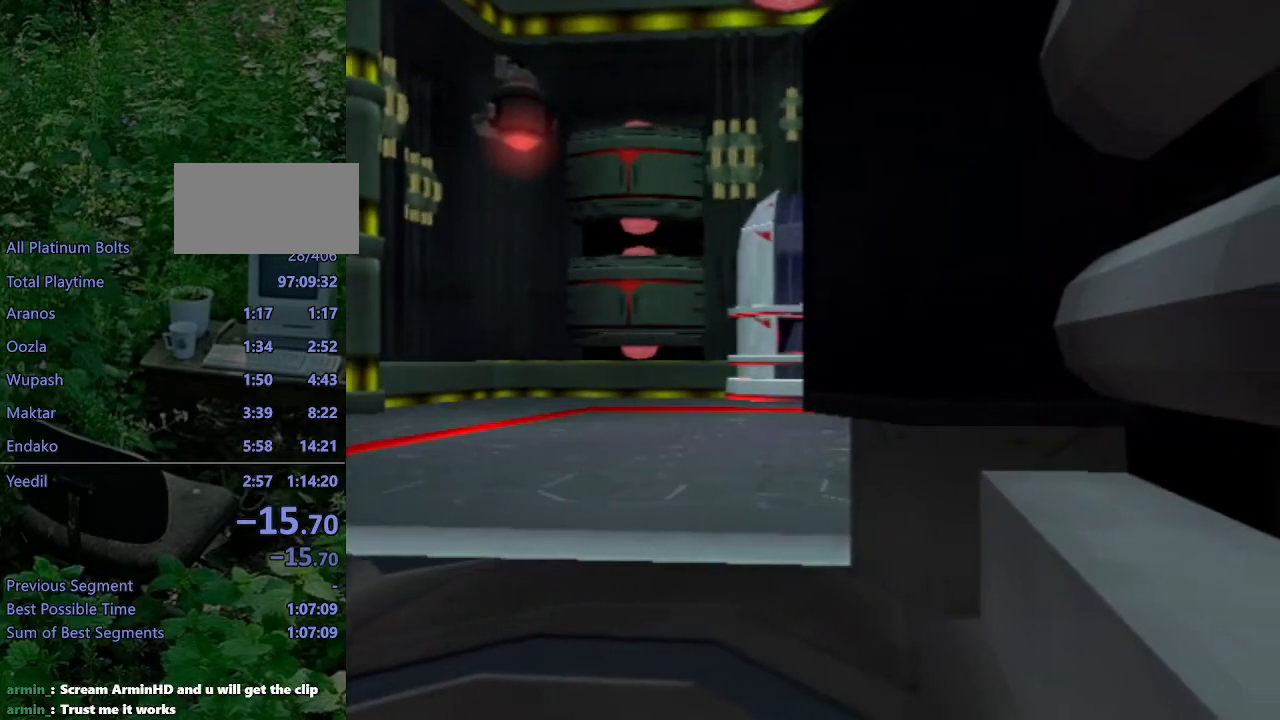
{"buttons": [], "left_stick": "center", "right_stick": "center", "events": [[133, "DPAD_UP", "down"], [150, "DPAD_RIGHT", "down"], [150, "L1", "down"], [183, "SQUARE", "down"], [267, "L1", "up"], [433, "DPAD_RIGHT", "up"], [467, "DPAD_UP", "up"], [483, "SQUARE", "up"]]}
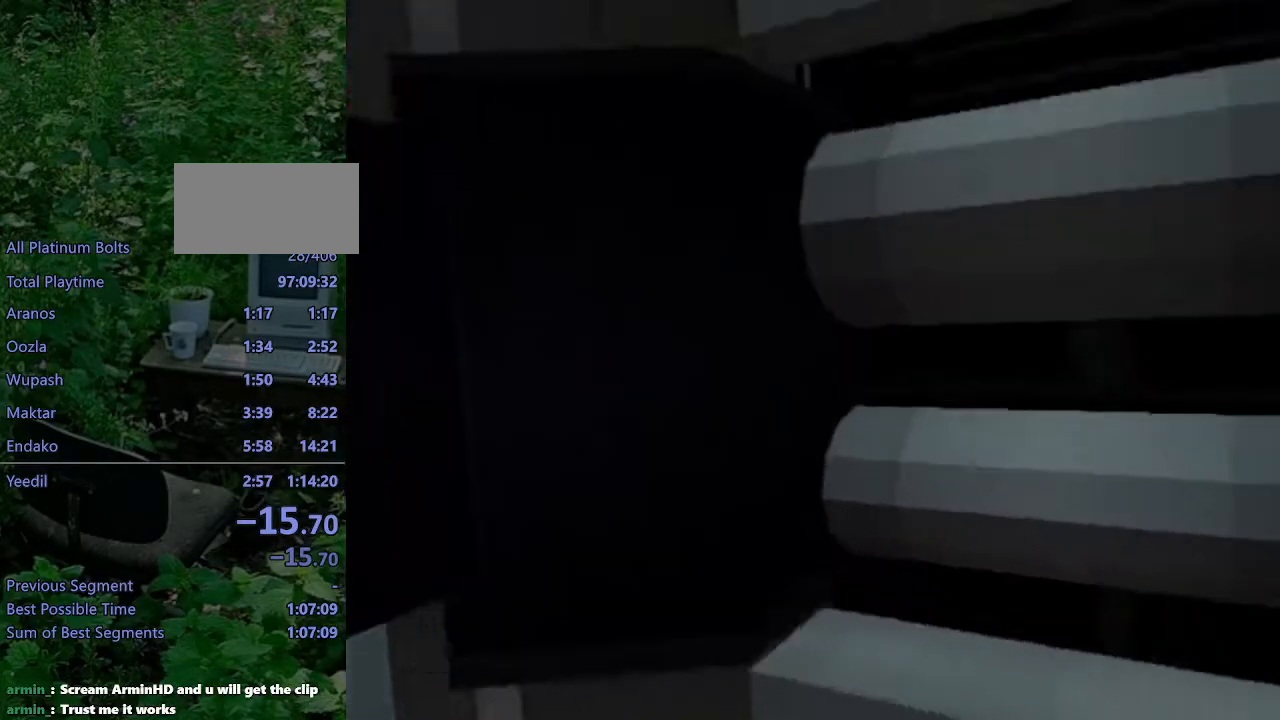
{"buttons": ["DPAD_UP", "DPAD_RIGHT"], "left_stick": "center", "right_stick": "left", "events": [[383, "DPAD_UP", "down"], [400, "DPAD_RIGHT", "down"], [433, "right_stick", "left"]]}
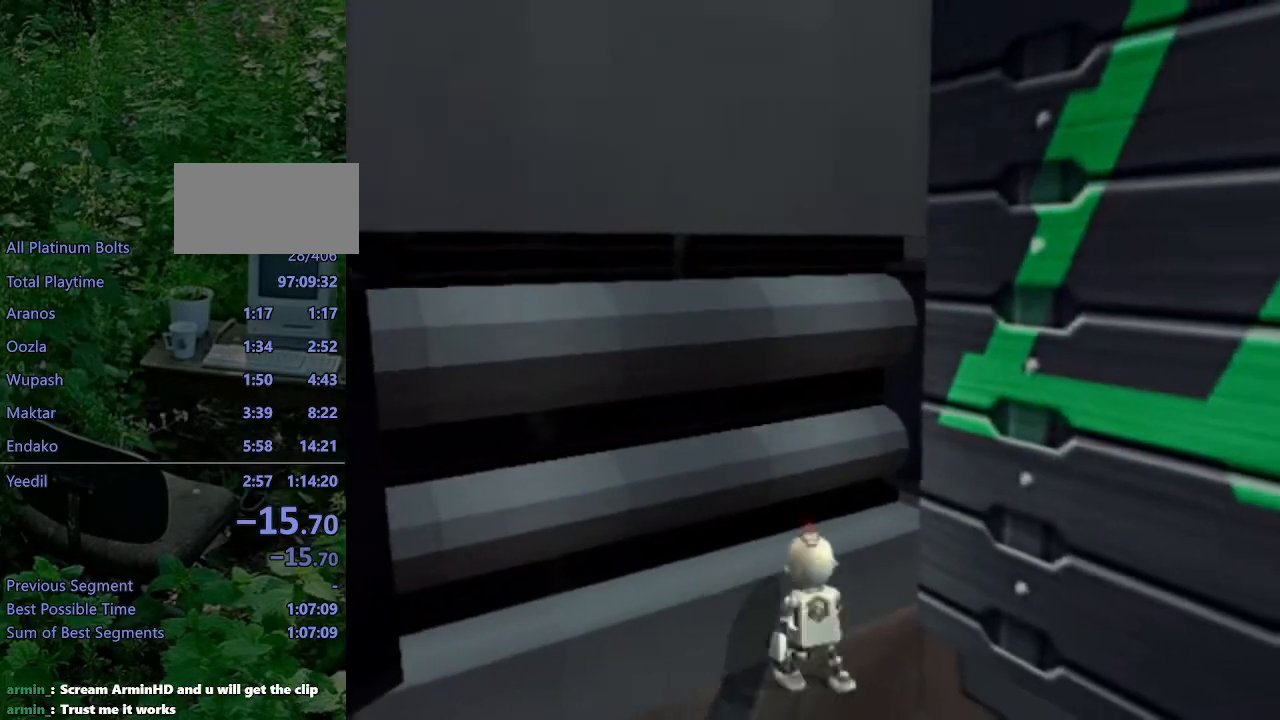
{"buttons": [], "left_stick": "center", "right_stick": "center", "events": [[83, "right_stick", "center"], [117, "DPAD_RIGHT", "up"], [433, "DPAD_UP", "up"]]}
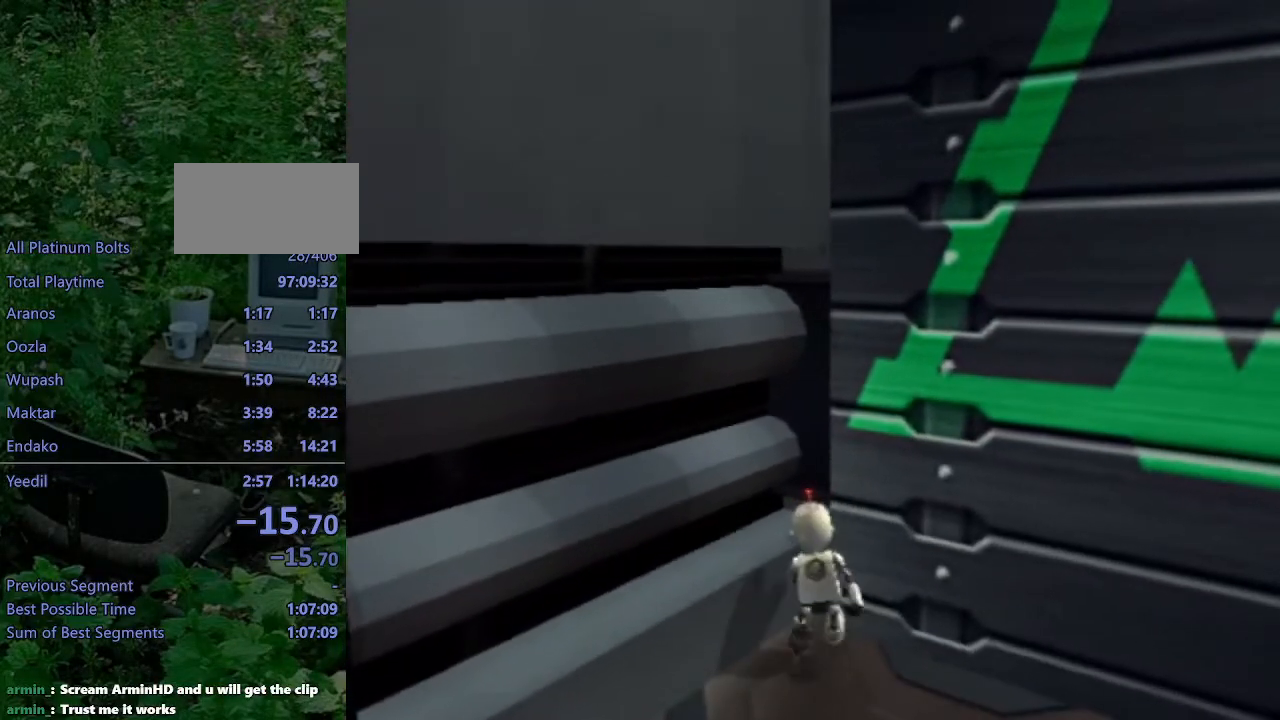
{"buttons": ["L1", "DPAD_LEFT"], "left_stick": "center", "right_stick": "center", "events": [[100, "L1", "down"], [267, "DPAD_LEFT", "down"]]}
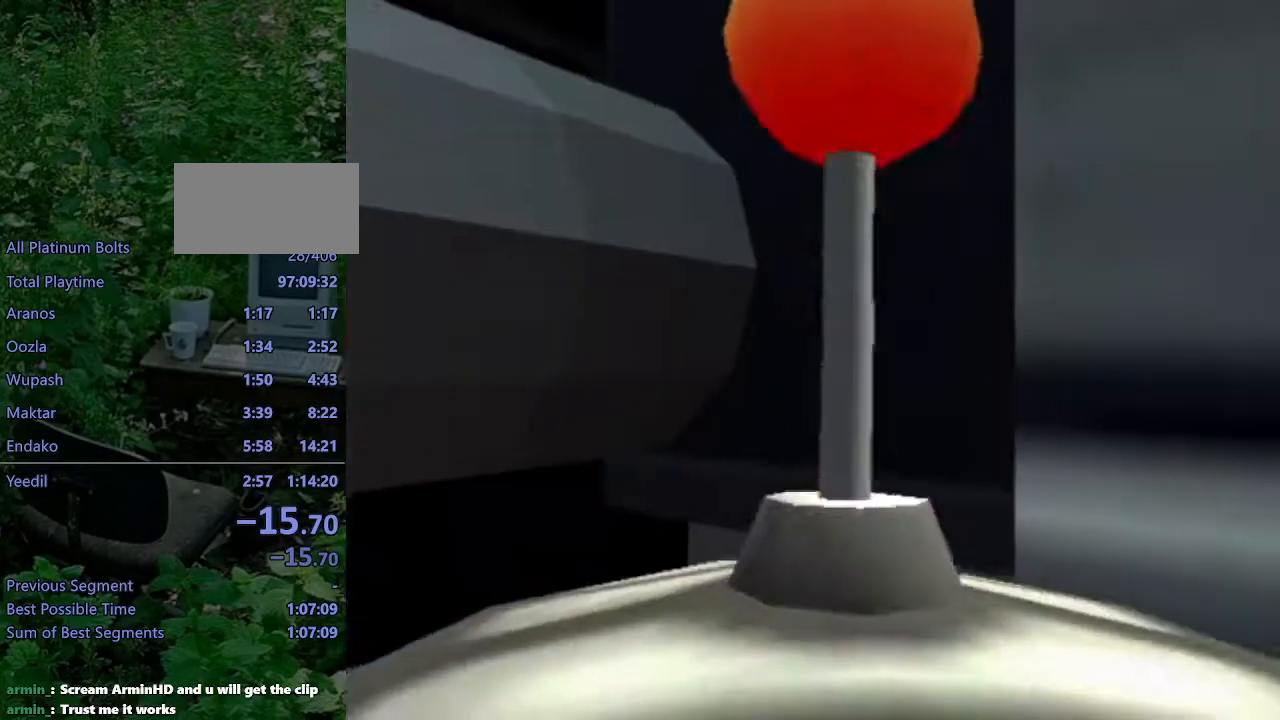
{"buttons": ["L1", "DPAD_LEFT"], "left_stick": "center", "right_stick": "center", "events": []}
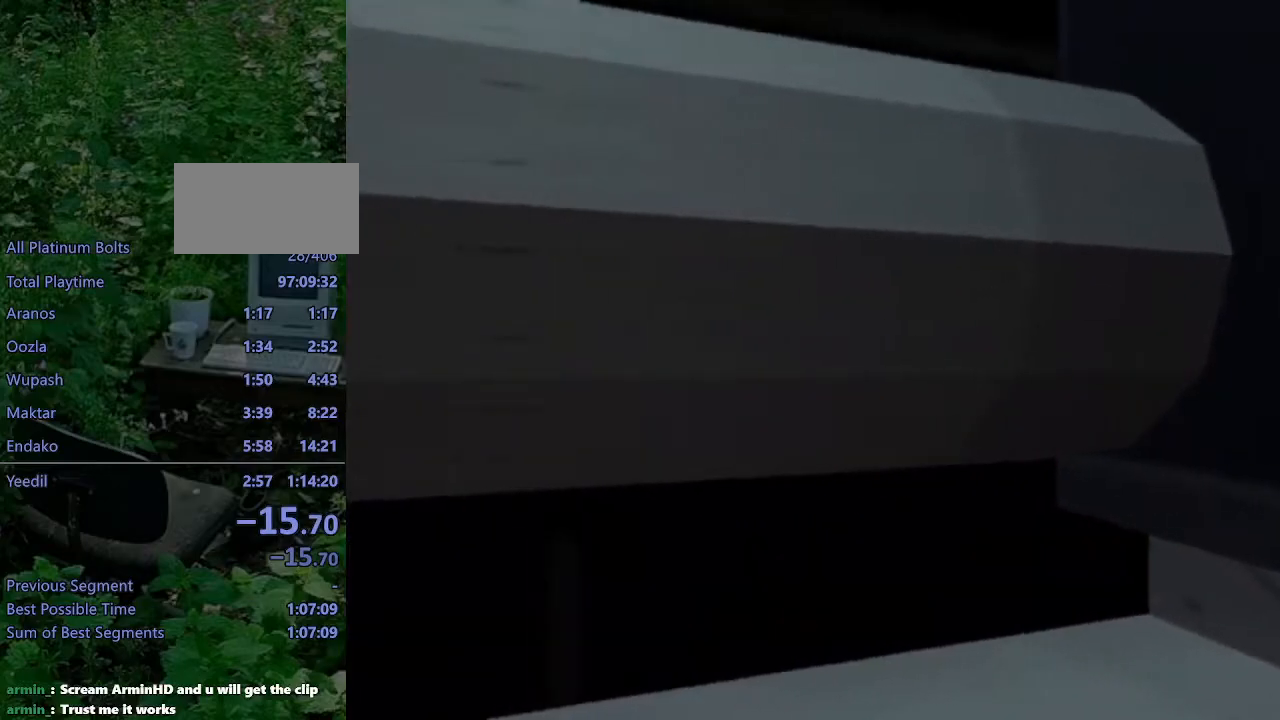
{"buttons": ["L1", "DPAD_LEFT"], "left_stick": "center", "right_stick": "center", "events": []}
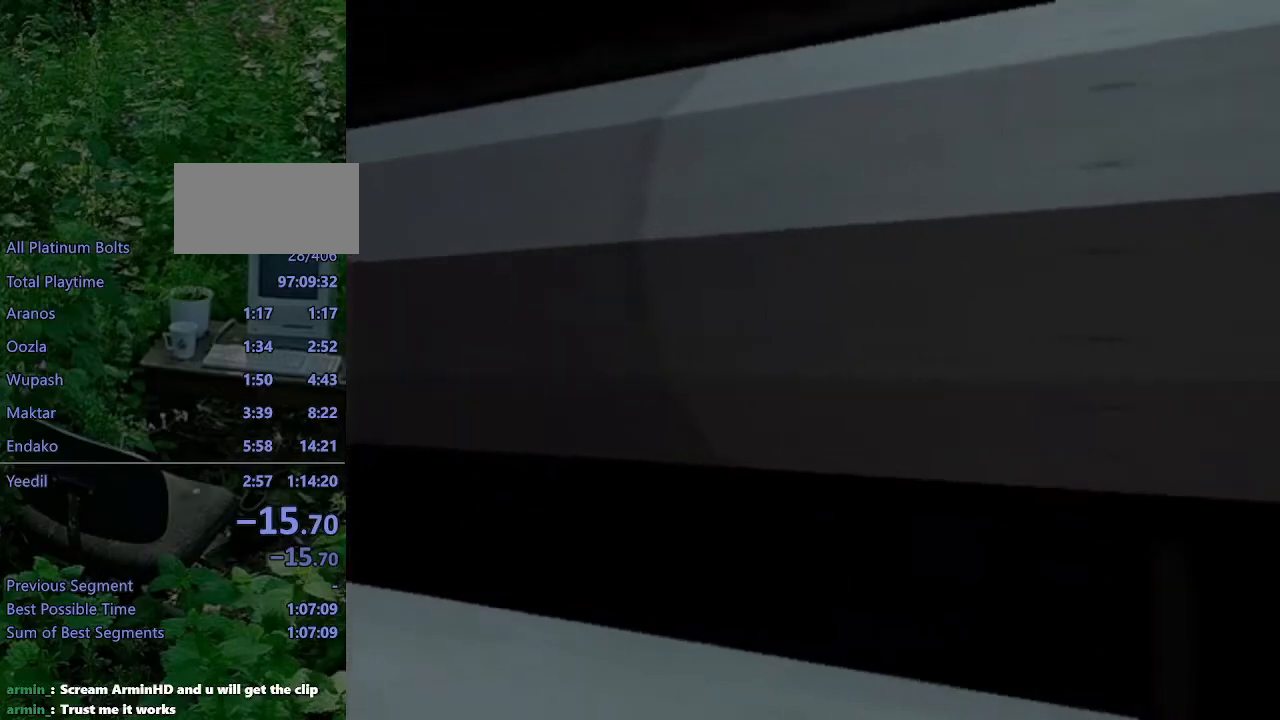
{"buttons": ["L1", "DPAD_LEFT"], "left_stick": "center", "right_stick": "center", "events": []}
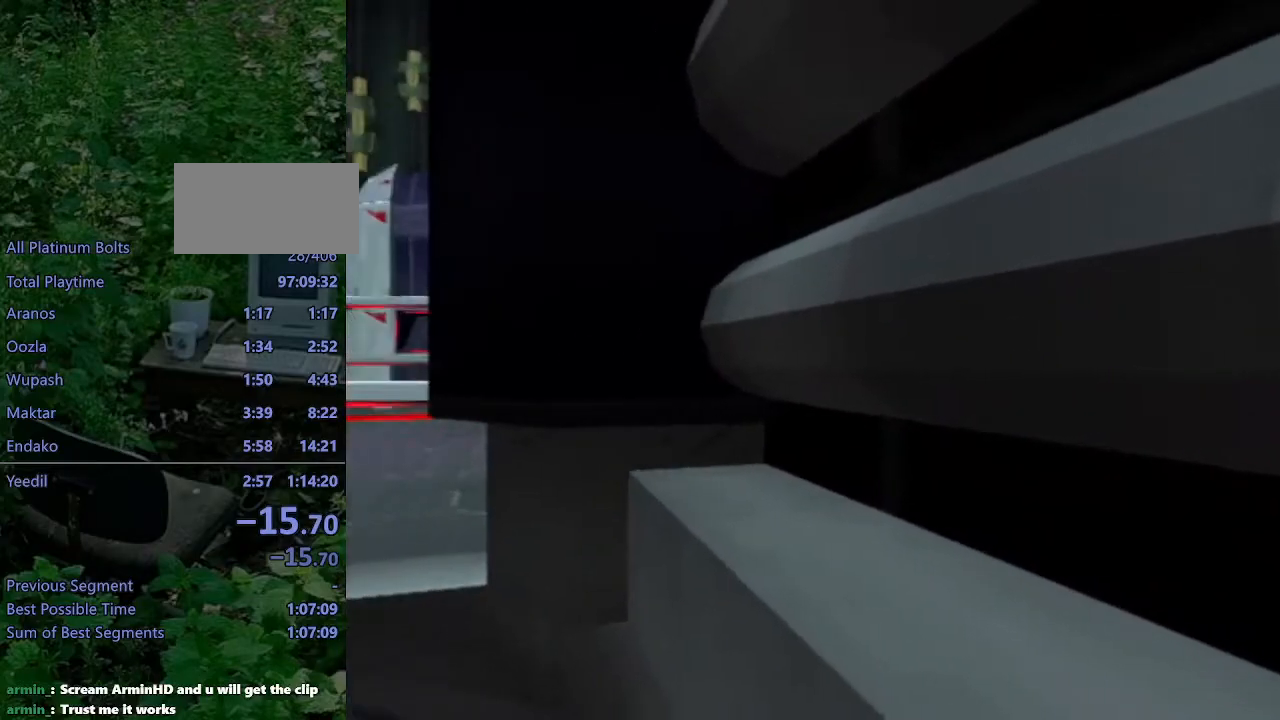
{"buttons": ["L1"], "left_stick": "center", "right_stick": "center", "events": [[133, "DPAD_LEFT", "up"]]}
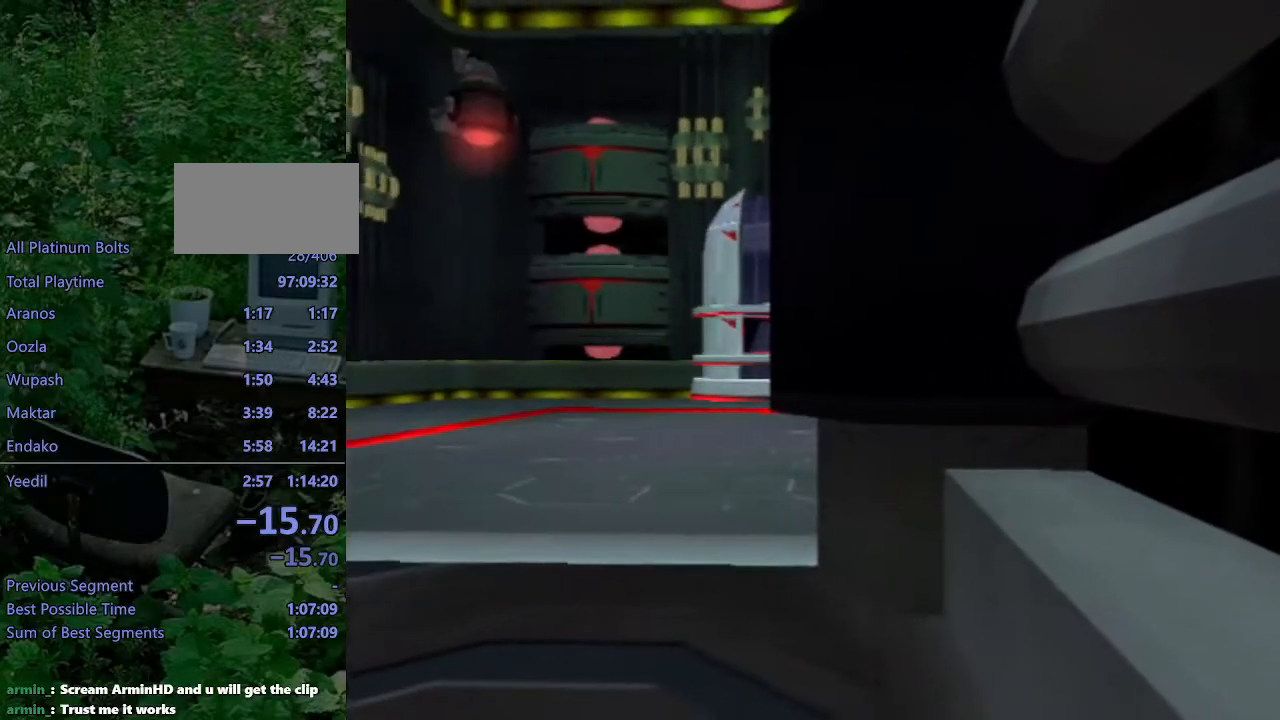
{"buttons": ["L1"], "left_stick": "center", "right_stick": "center", "events": [[250, "DPAD_LEFT", "down"], [383, "DPAD_LEFT", "up"]]}
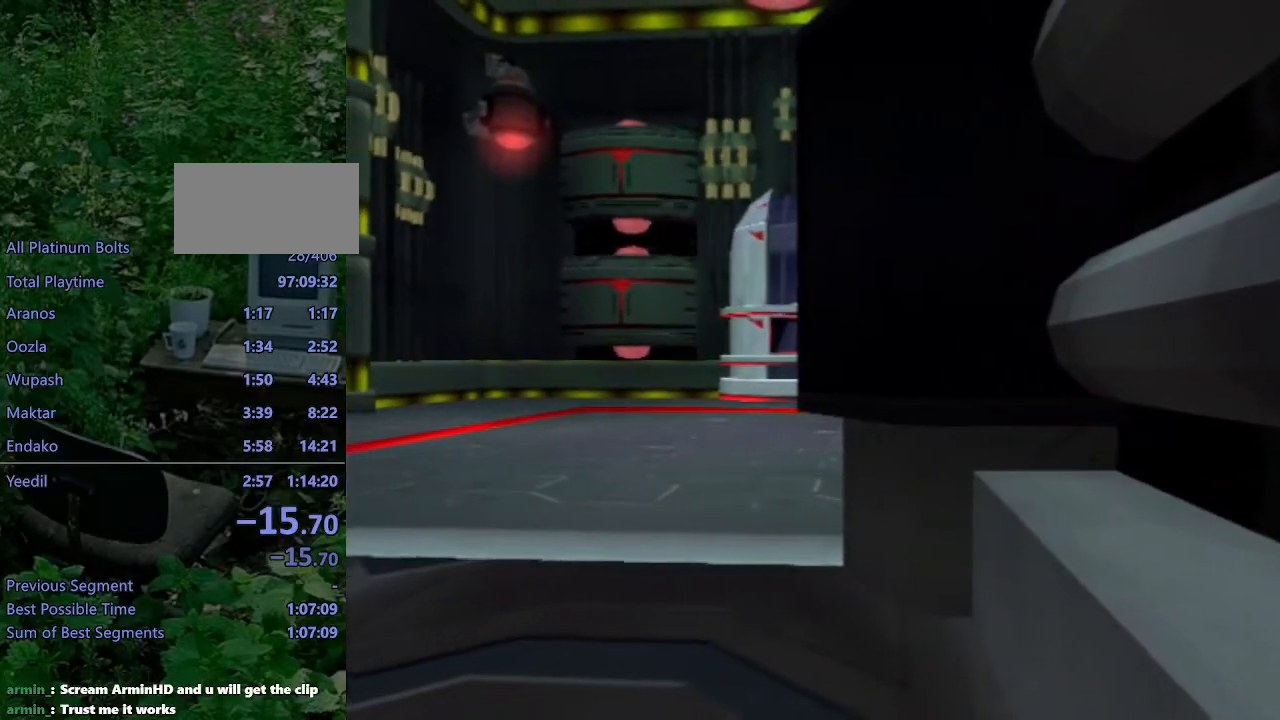
{"buttons": [], "left_stick": "center", "right_stick": "center", "events": [[450, "L1", "up"]]}
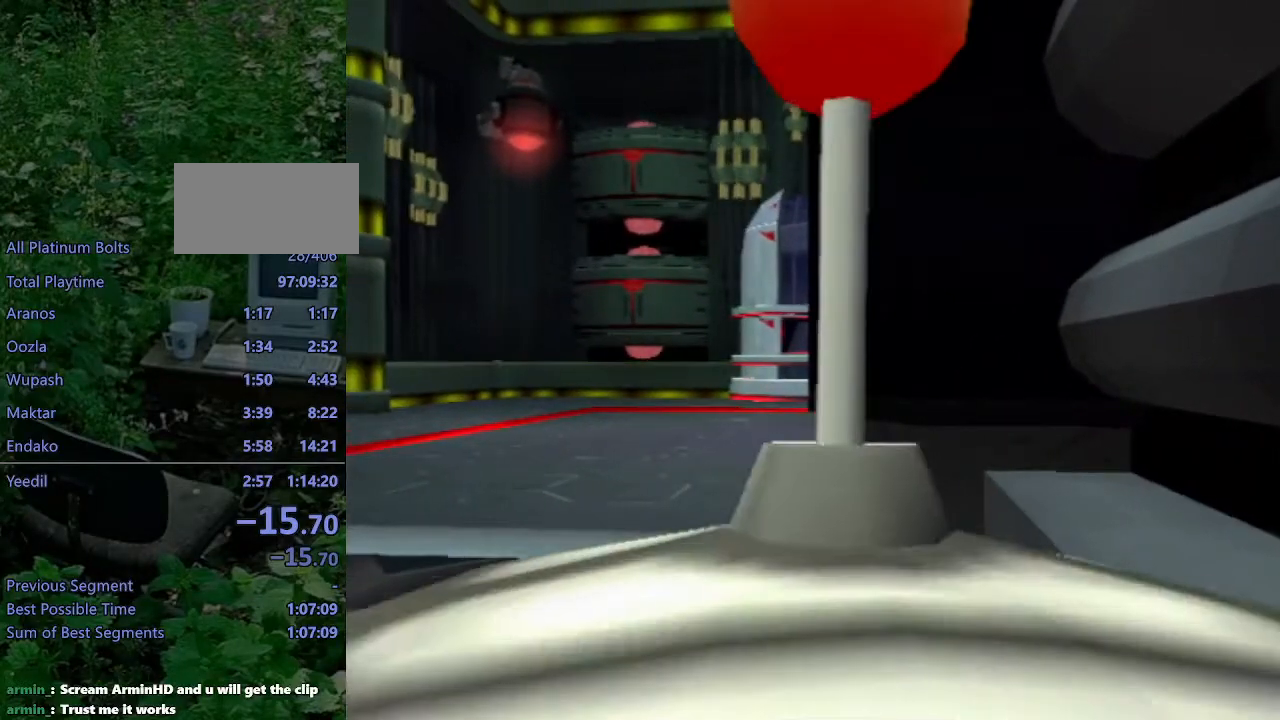
{"buttons": ["SQUARE"], "left_stick": "center", "right_stick": "center", "events": [[150, "DPAD_UP", "down"], [150, "L1", "down"], [167, "DPAD_RIGHT", "down"], [167, "SQUARE", "down"], [217, "L1", "up"], [417, "DPAD_RIGHT", "up"], [450, "DPAD_UP", "up"]]}
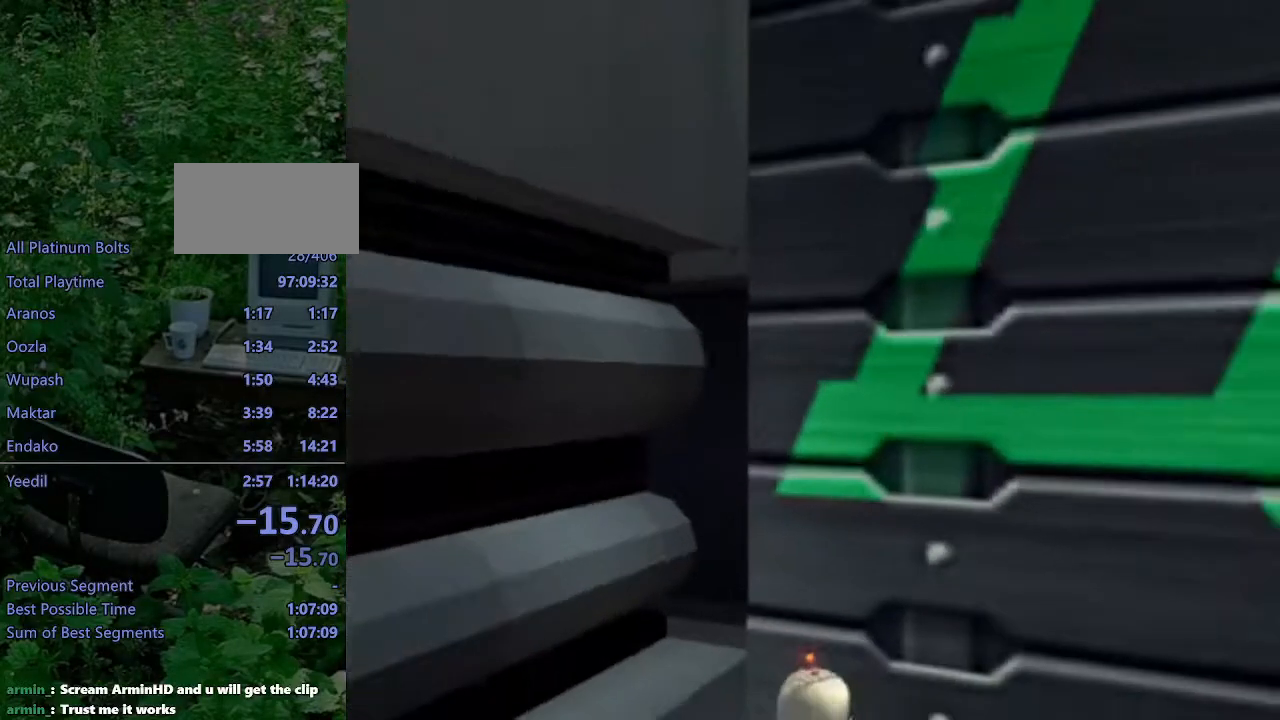
{"buttons": ["DPAD_UP"], "left_stick": "center", "right_stick": "left", "events": [[17, "SQUARE", "up"], [433, "DPAD_UP", "down"], [483, "right_stick", "left"]]}
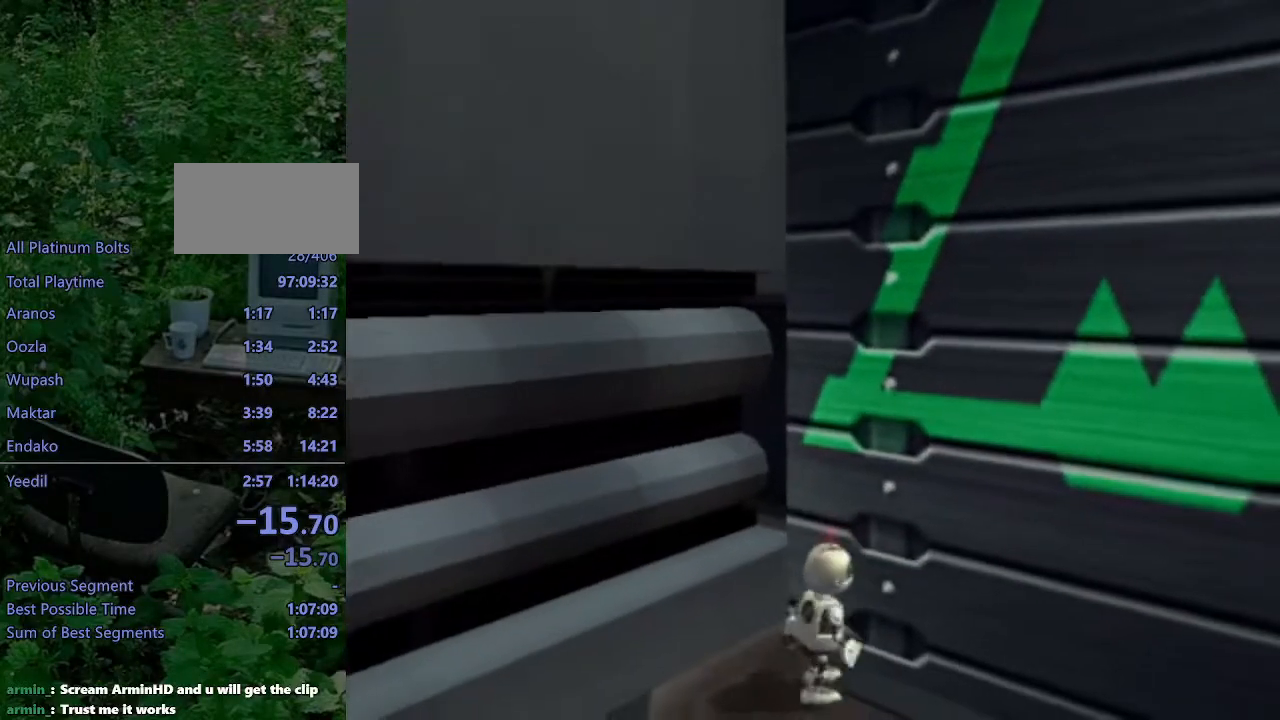
{"buttons": [], "left_stick": "center", "right_stick": "center", "events": [[150, "right_stick", "center"], [250, "DPAD_UP", "up"]]}